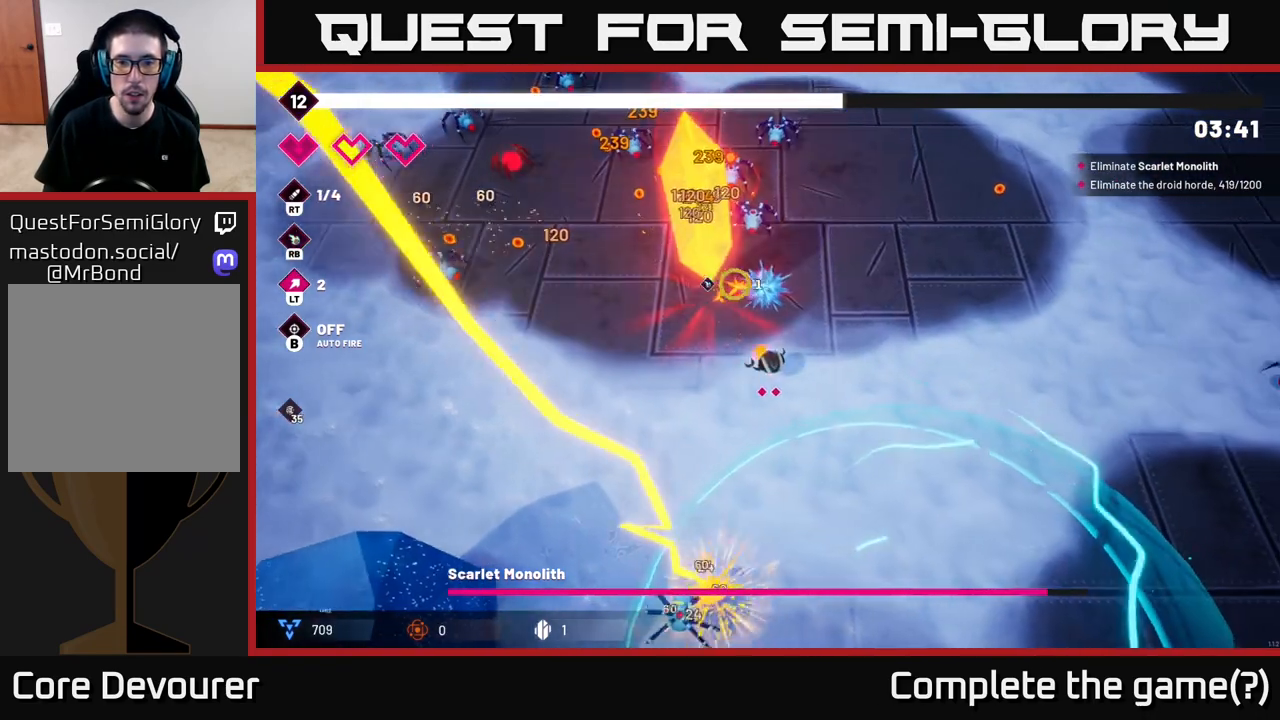
Gameplay with a controller (Xbox layout); each line is a JSON object with the inputs held at the frame after it. "events" lists button and stick changes between this image and that frame as [ms after this image, input, new state], when the widget could be followed in between.
{"buttons": [], "left_stick": "up", "right_stick": "up-left", "events": [[117, "R1", "up"], [383, "left_stick", "up"]]}
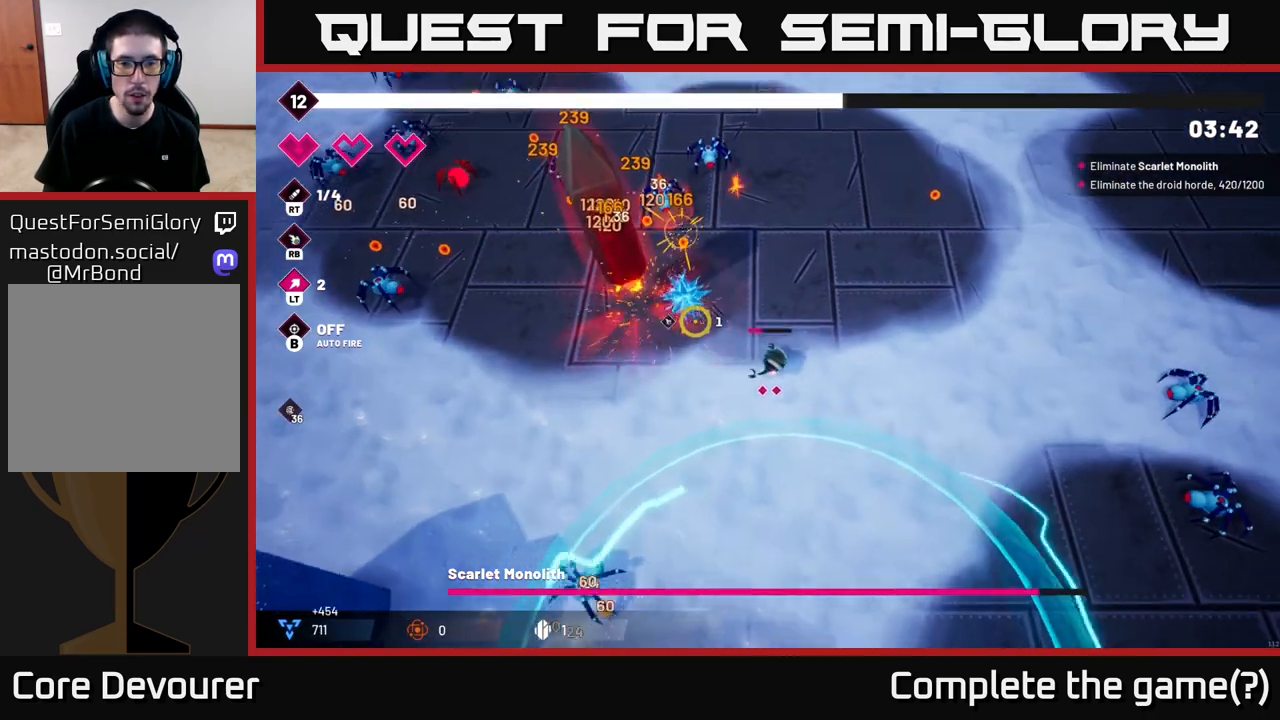
{"buttons": ["R2"], "left_stick": "up-right", "right_stick": "left", "events": [[167, "R2", "down"], [267, "right_stick", "left"], [383, "left_stick", "up-right"]]}
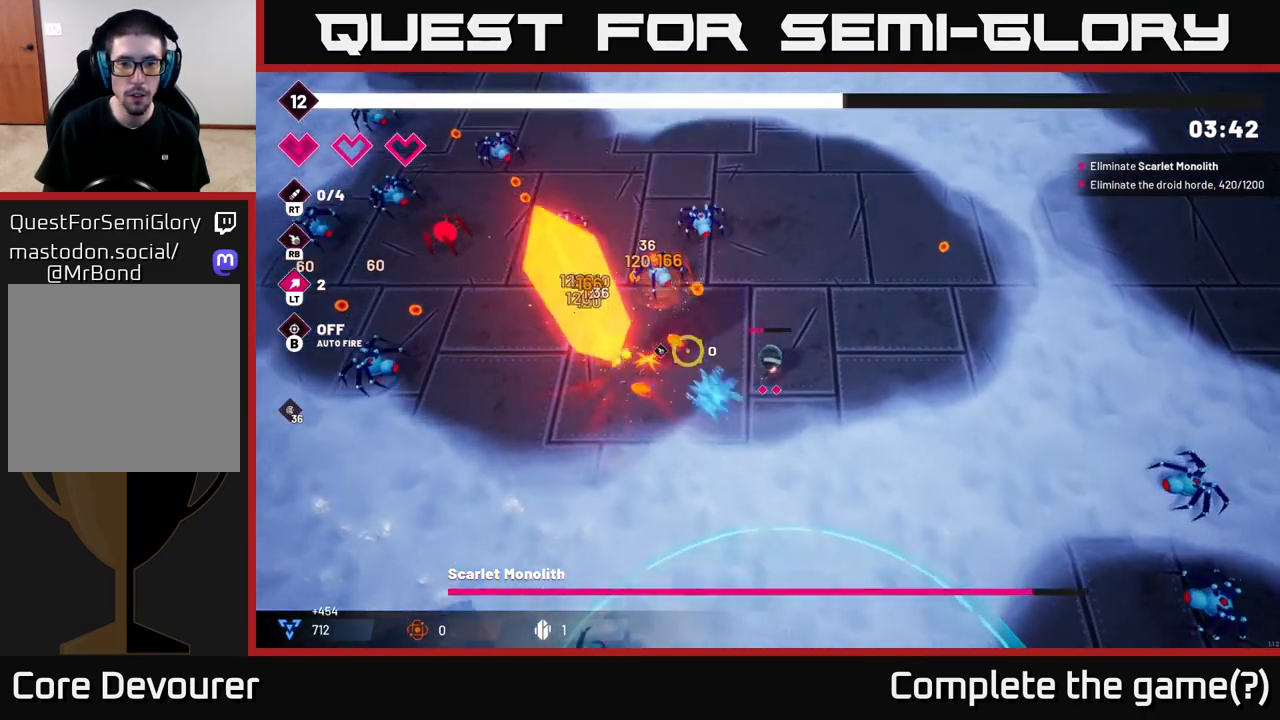
{"buttons": ["R2"], "left_stick": "center", "right_stick": "left", "events": [[350, "left_stick", "up-left"], [467, "left_stick", "center"]]}
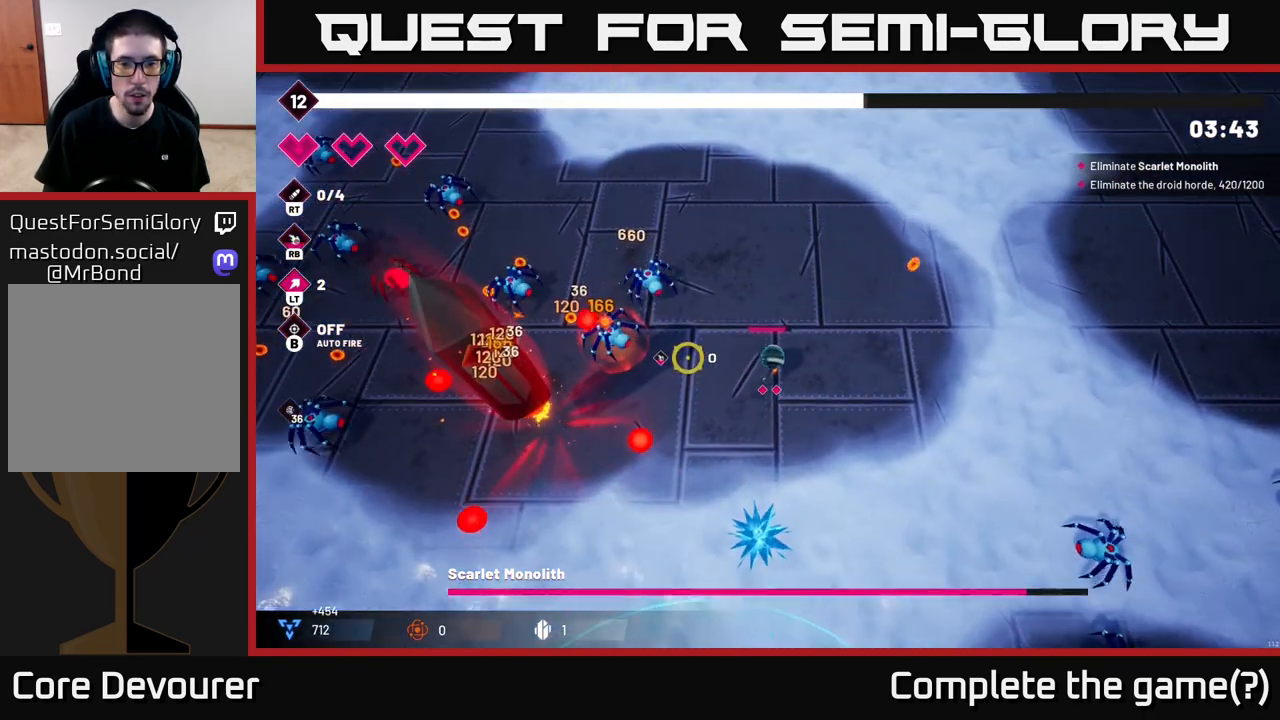
{"buttons": ["R2"], "left_stick": "up-right", "right_stick": "left", "events": [[233, "left_stick", "up-right"]]}
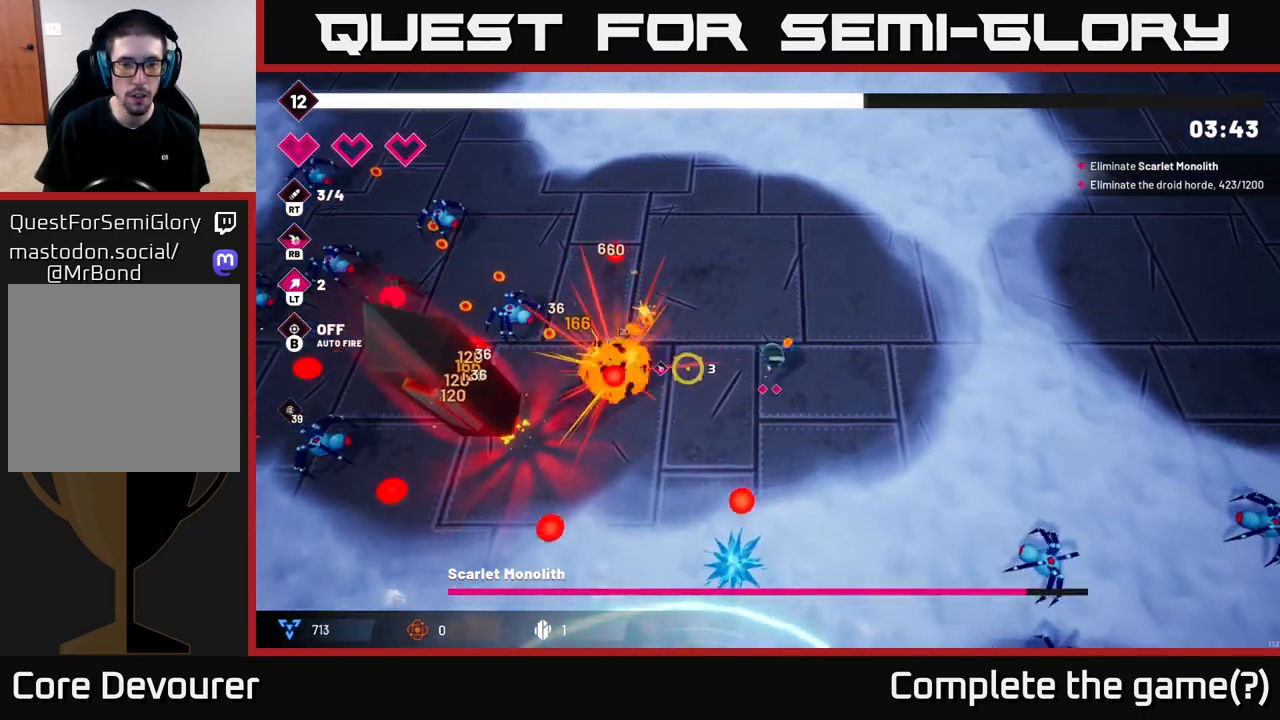
{"buttons": ["R2"], "left_stick": "right", "right_stick": "left", "events": [[250, "left_stick", "down"], [400, "left_stick", "down-right"], [500, "left_stick", "right"]]}
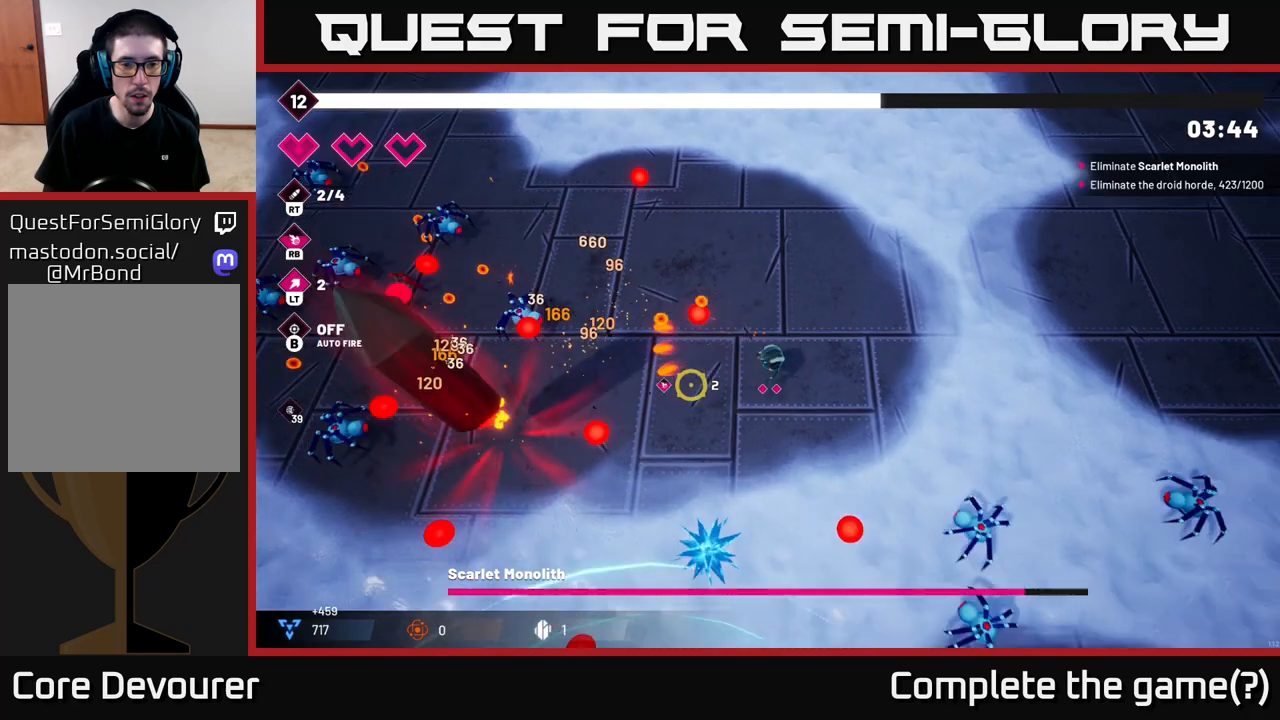
{"buttons": ["R2"], "left_stick": "left", "right_stick": "left", "events": [[100, "left_stick", "up-right"], [300, "left_stick", "center"], [433, "left_stick", "left"]]}
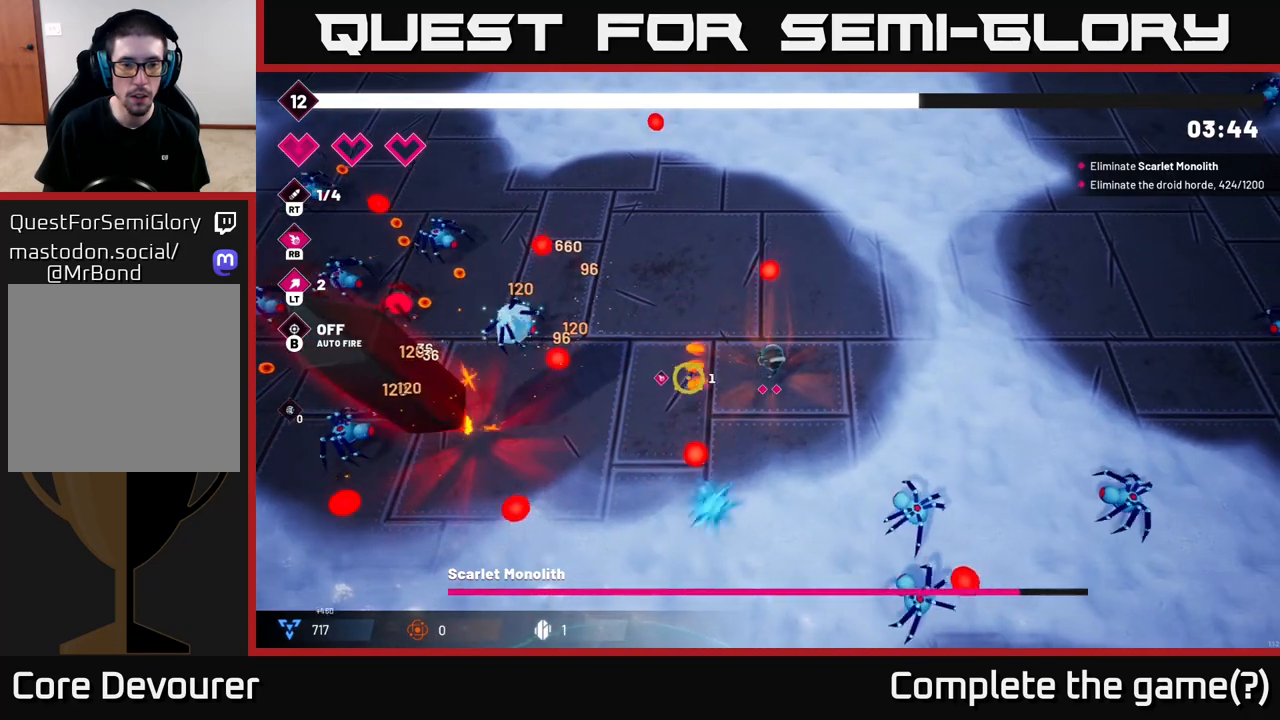
{"buttons": ["R2"], "left_stick": "right", "right_stick": "left", "events": [[117, "left_stick", "down-left"], [350, "left_stick", "left"], [450, "left_stick", "right"]]}
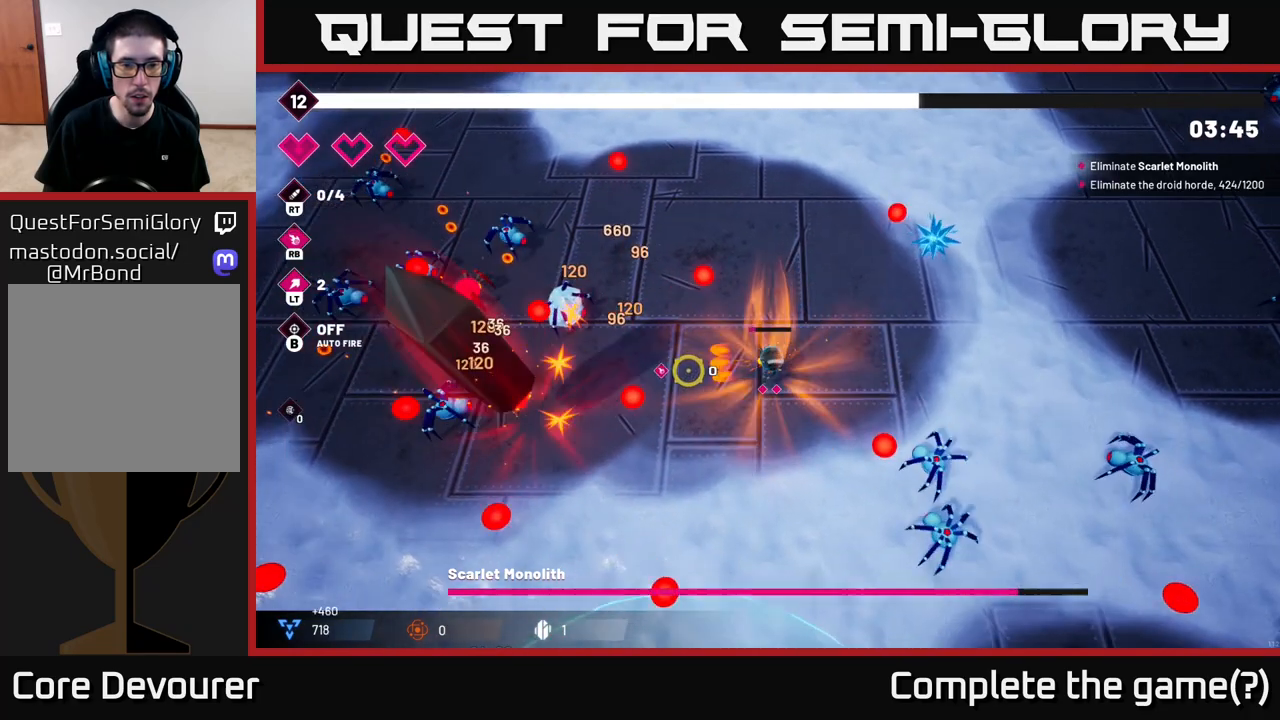
{"buttons": [], "left_stick": "left", "right_stick": "down-left", "events": [[183, "left_stick", "up"], [217, "R2", "up"], [267, "right_stick", "down-left"], [300, "left_stick", "left"]]}
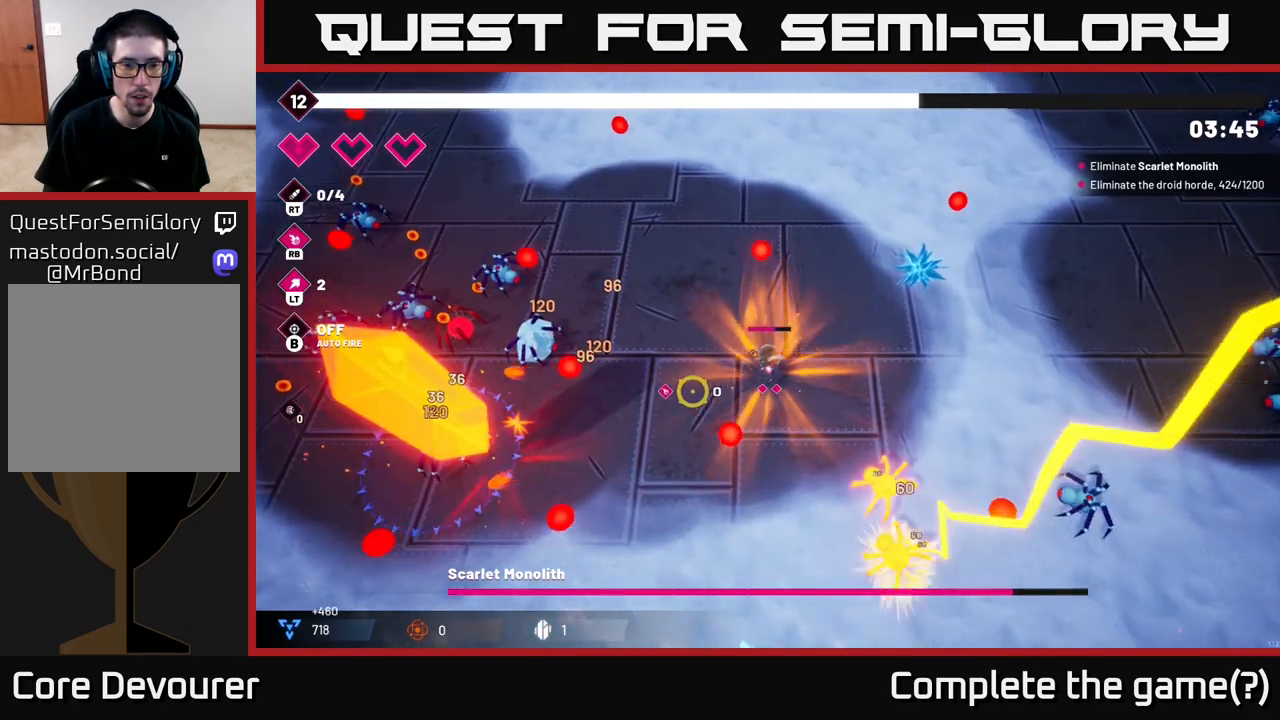
{"buttons": [], "left_stick": "center", "right_stick": "down-left", "events": [[83, "left_stick", "right"], [333, "left_stick", "down"], [483, "left_stick", "center"]]}
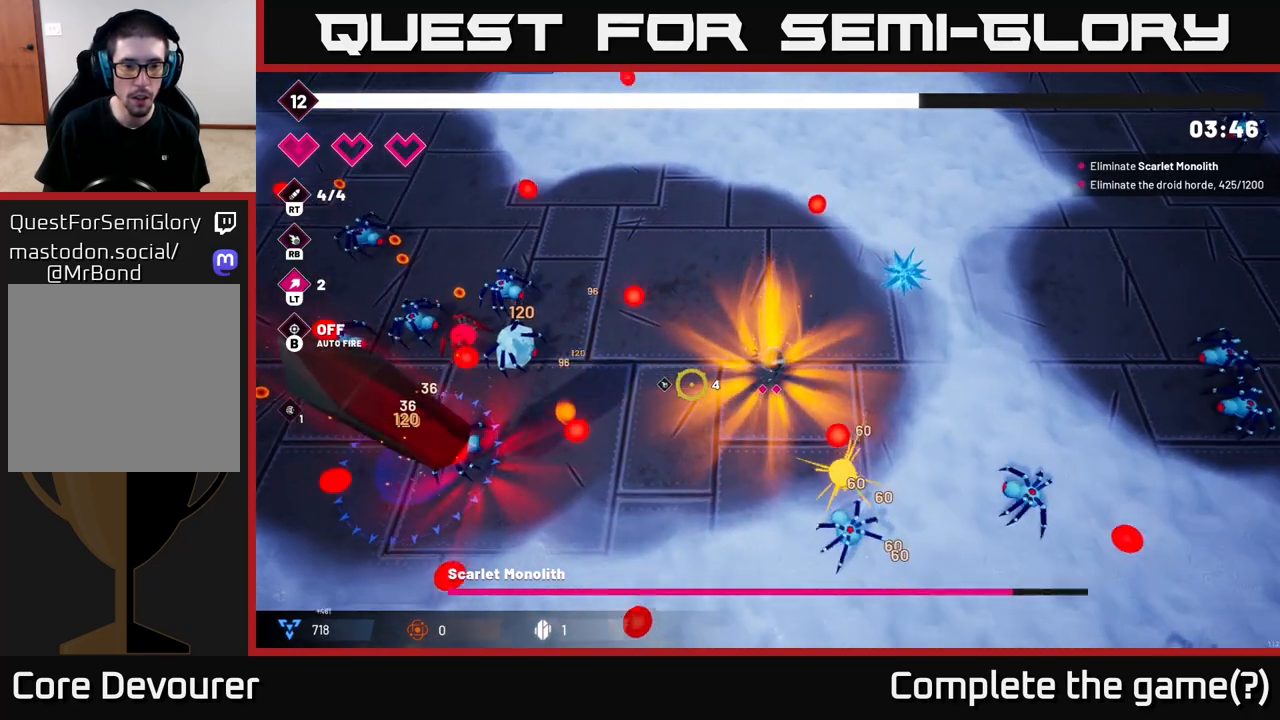
{"buttons": ["R2"], "left_stick": "up-left", "right_stick": "left", "events": [[200, "left_stick", "up"], [417, "R2", "down"], [450, "left_stick", "up-left"], [467, "right_stick", "left"]]}
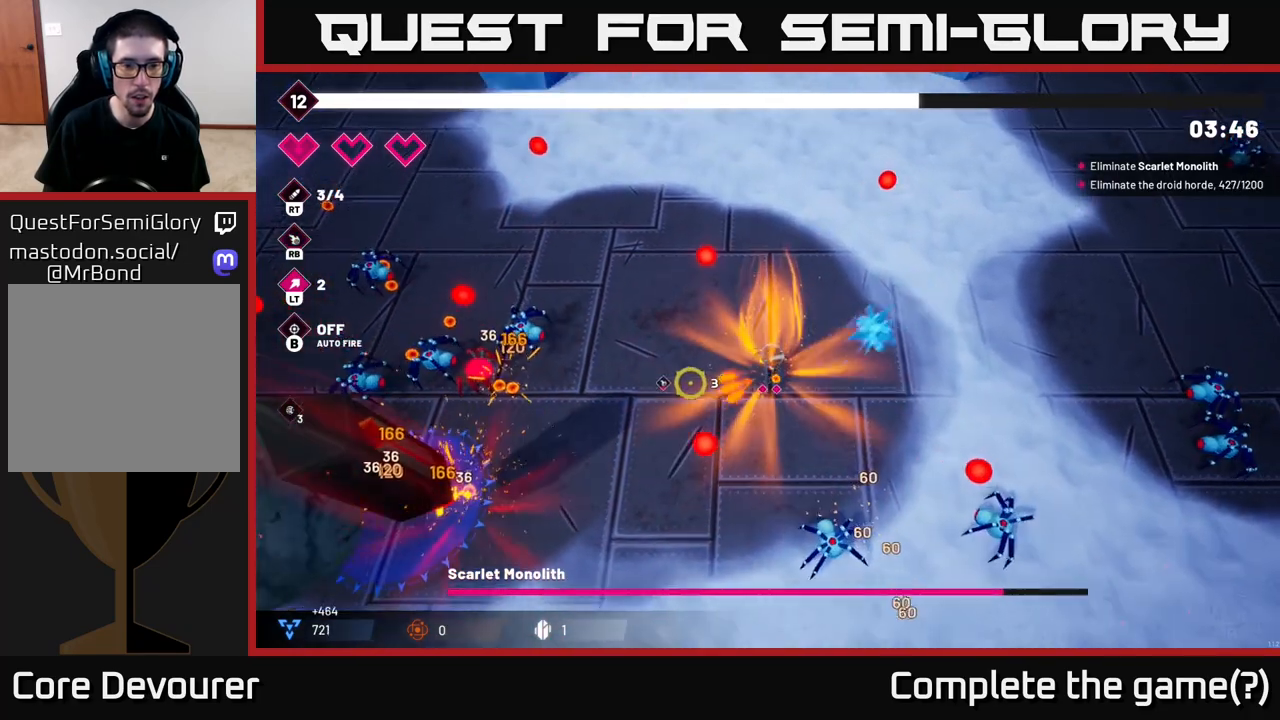
{"buttons": ["R2"], "left_stick": "up", "right_stick": "left", "events": [[50, "left_stick", "center"], [167, "left_stick", "left"], [217, "left_stick", "up-left"], [350, "left_stick", "up"]]}
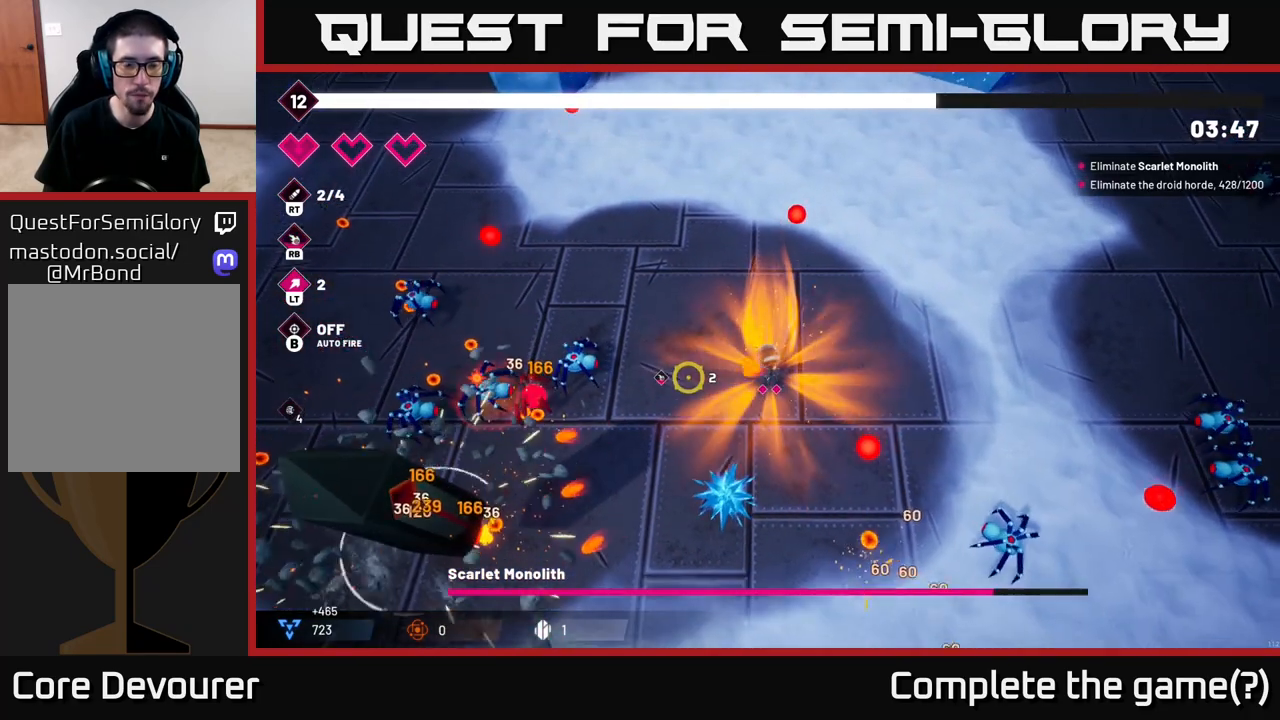
{"buttons": ["R2"], "left_stick": "left", "right_stick": "down-left", "events": [[217, "left_stick", "up-left"], [233, "right_stick", "down-left"], [400, "left_stick", "left"]]}
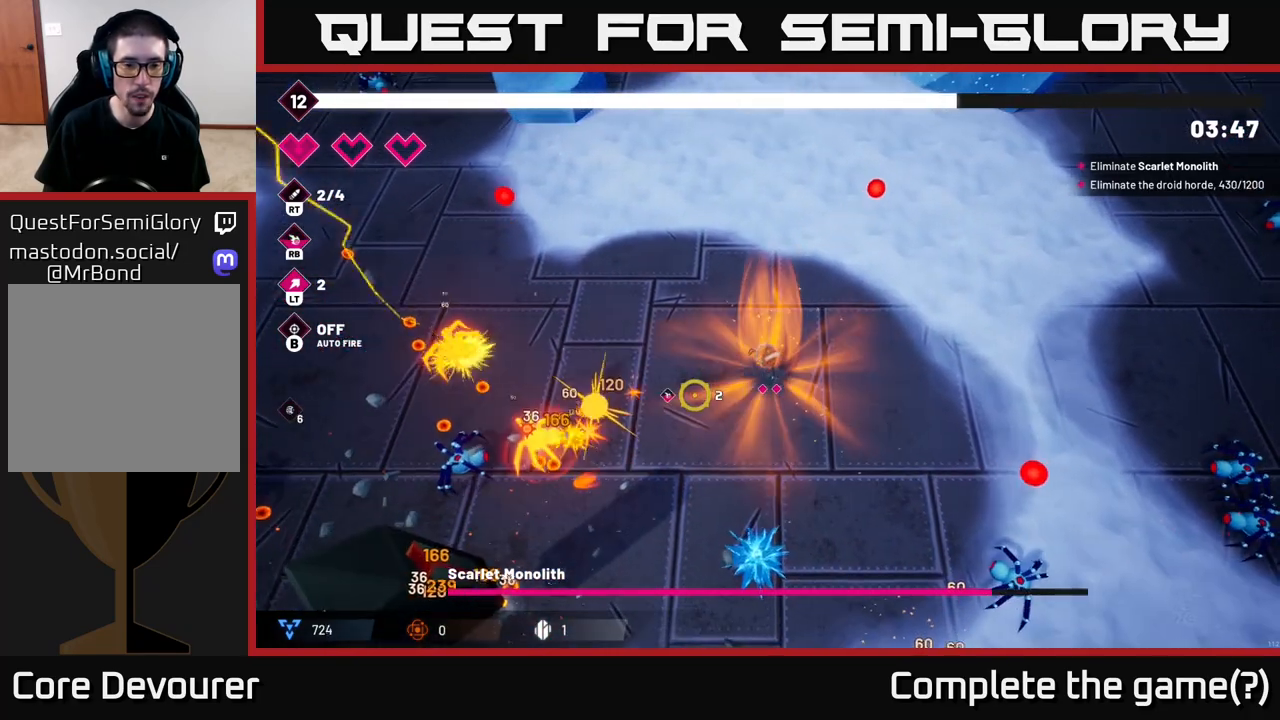
{"buttons": ["R2"], "left_stick": "up-left", "right_stick": "down-left", "events": [[167, "left_stick", "up-left"]]}
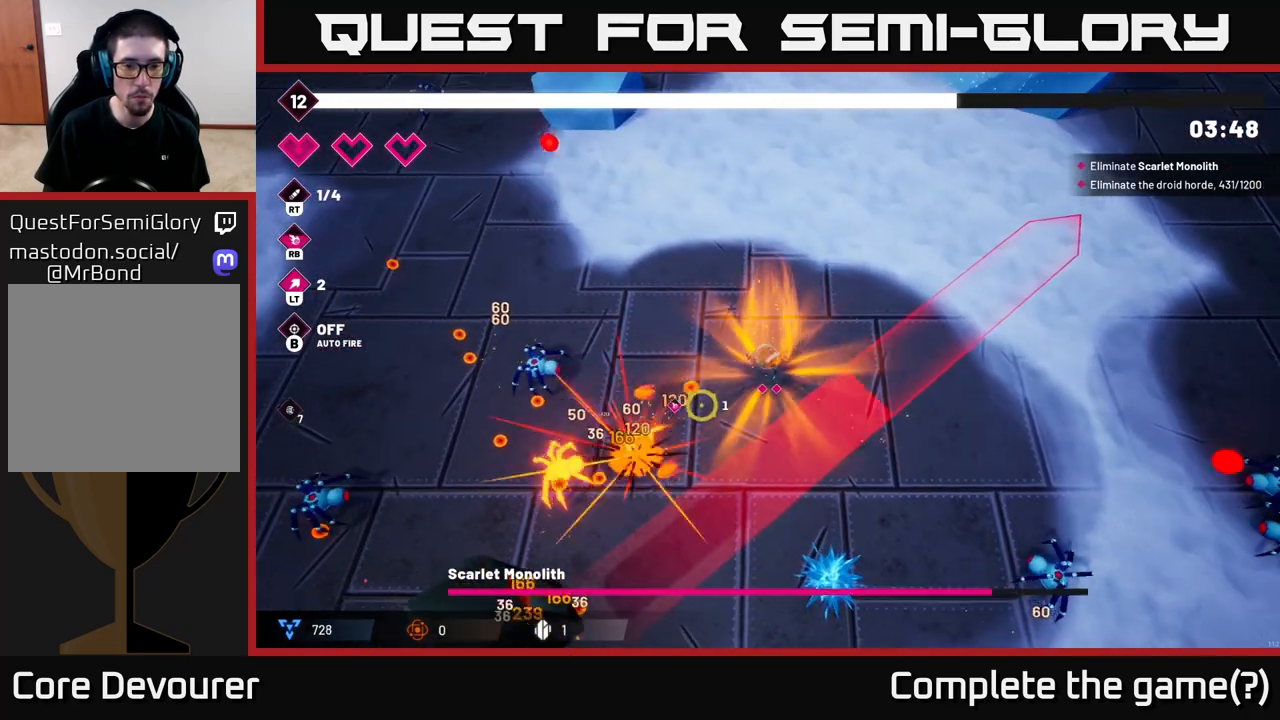
{"buttons": [], "left_stick": "up-left", "right_stick": "down-left", "events": [[350, "R2", "up"]]}
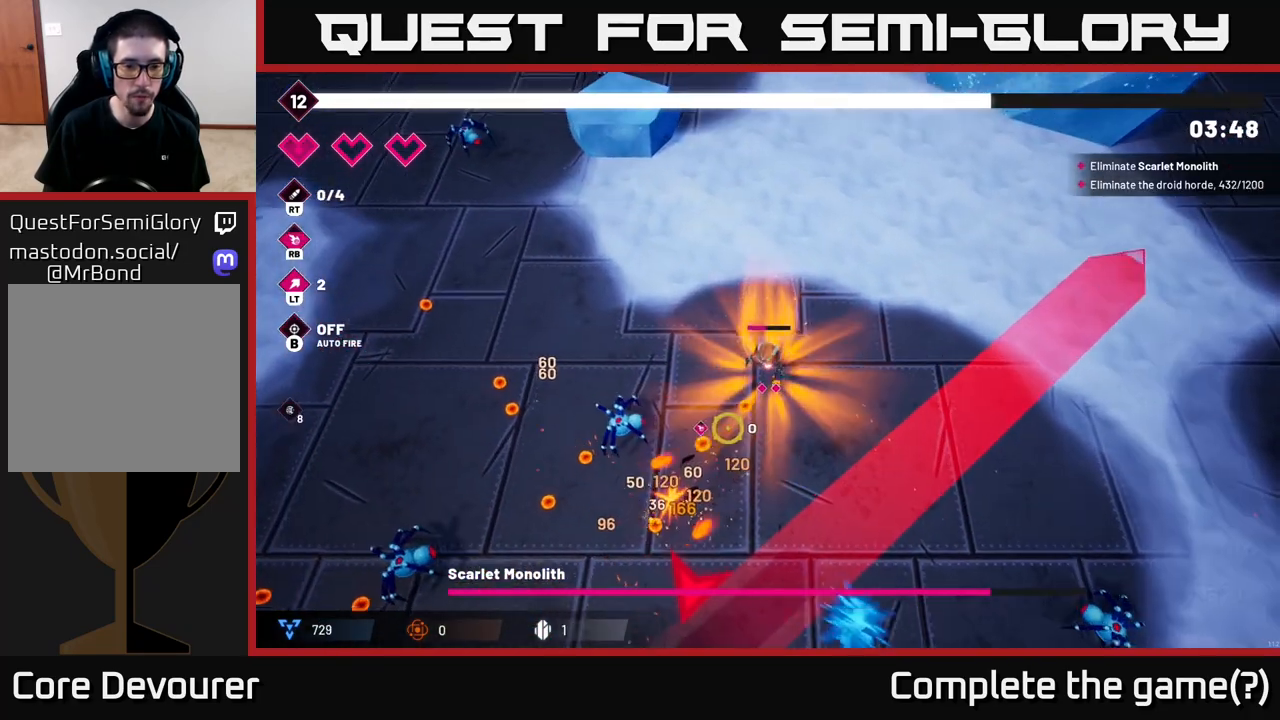
{"buttons": [], "left_stick": "left", "right_stick": "down-left", "events": [[250, "left_stick", "left"]]}
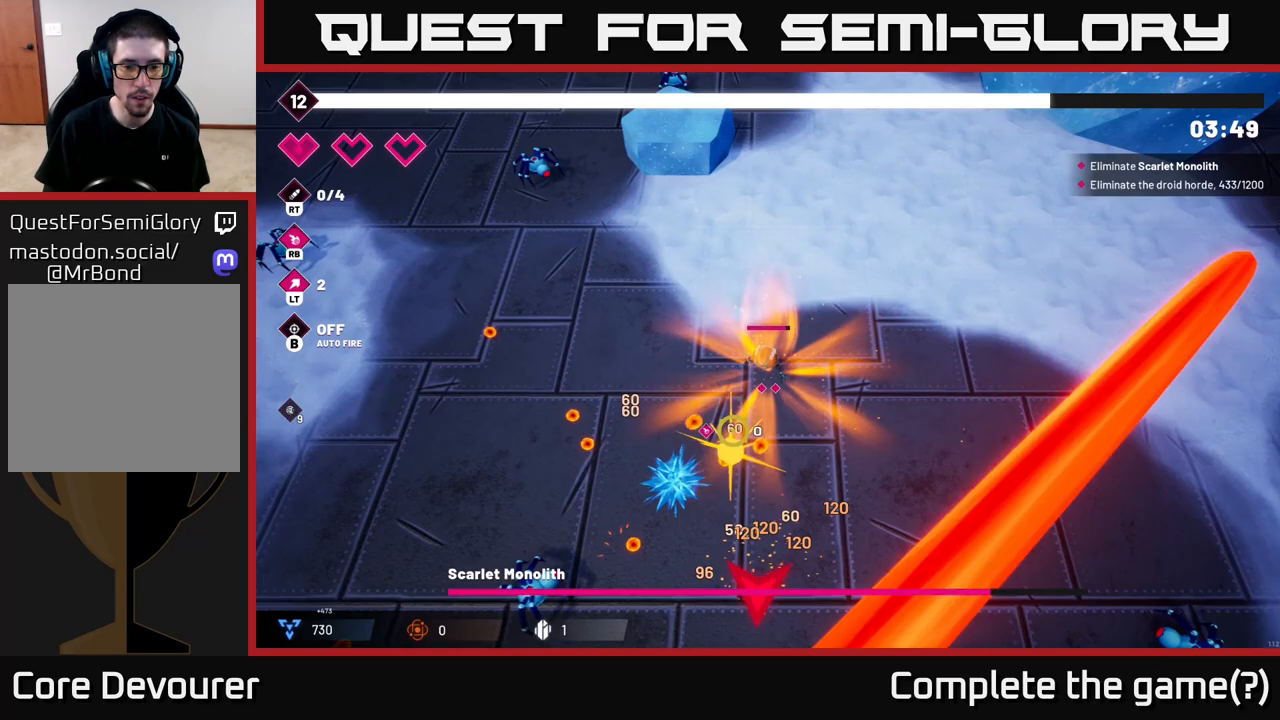
{"buttons": [], "left_stick": "down-left", "right_stick": "down", "events": [[250, "right_stick", "down"], [283, "left_stick", "down-left"]]}
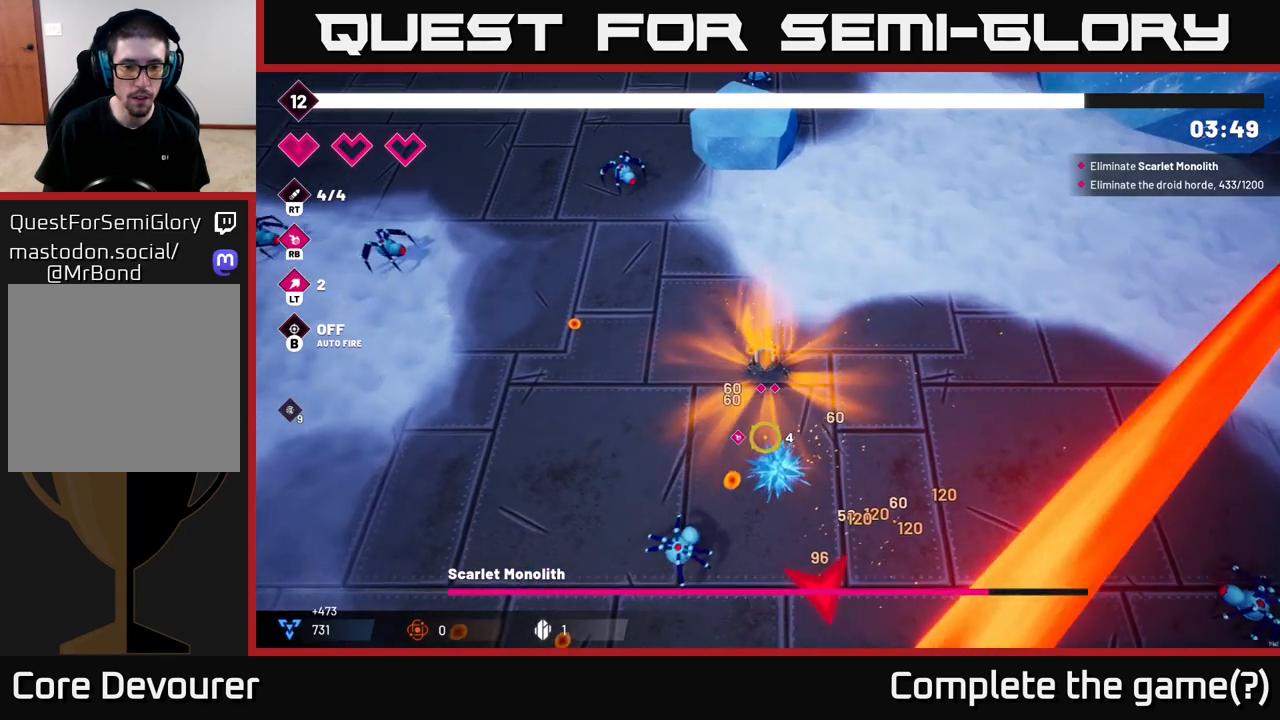
{"buttons": [], "left_stick": "down-left", "right_stick": "down", "events": [[250, "R2", "down"], [417, "R2", "up"]]}
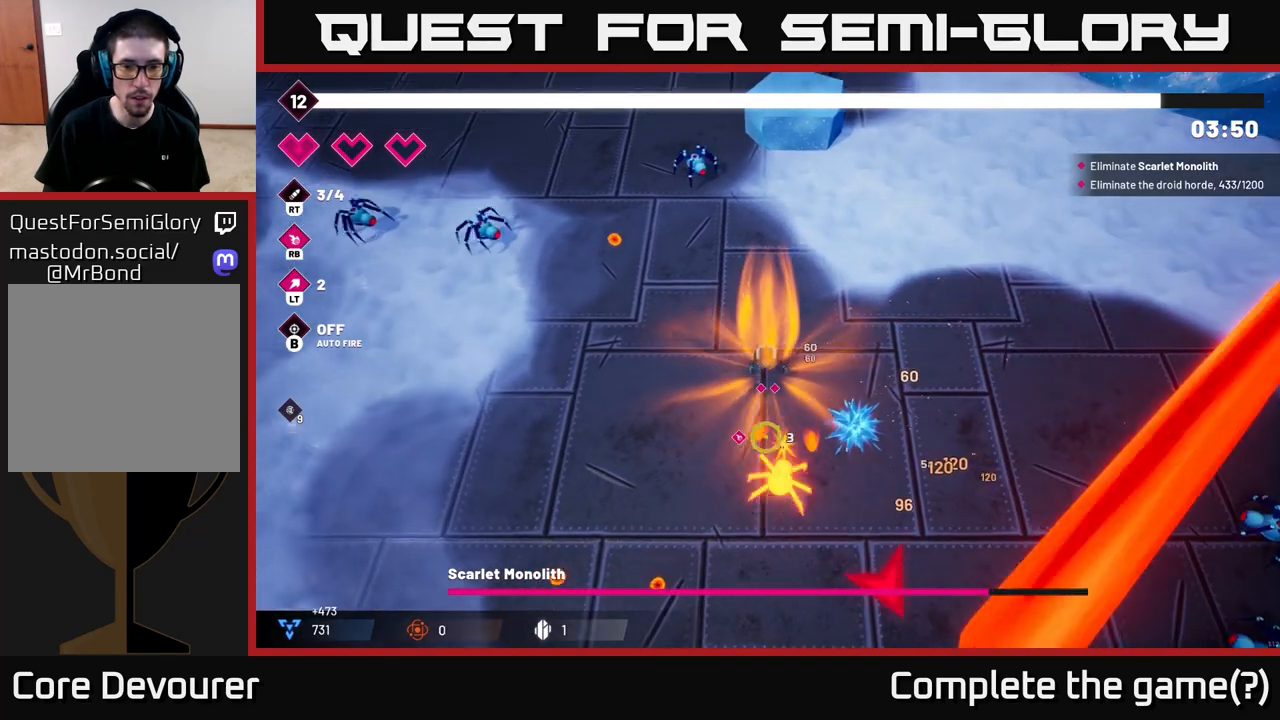
{"buttons": ["R2"], "left_stick": "down", "right_stick": "down-right", "events": [[150, "right_stick", "down-right"], [333, "left_stick", "down"], [350, "R2", "down"]]}
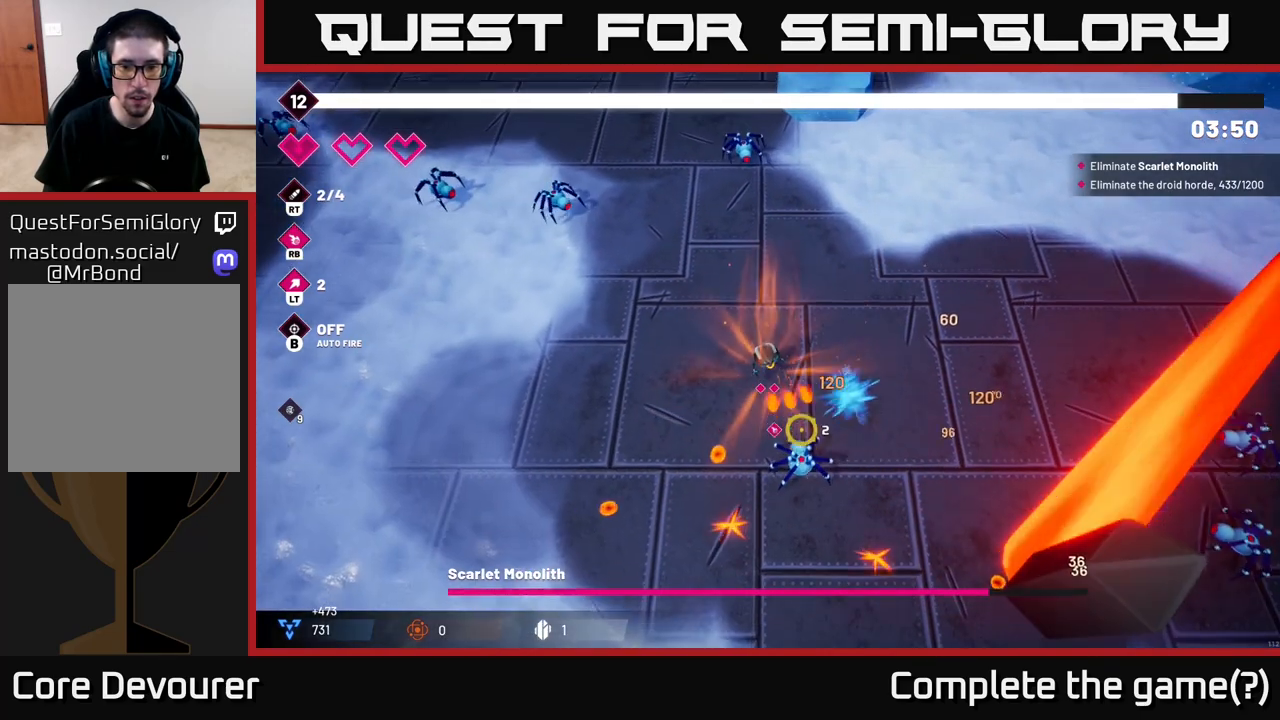
{"buttons": [], "left_stick": "down-right", "right_stick": "right", "events": [[50, "R2", "up"], [50, "left_stick", "down-left"], [450, "right_stick", "right"], [483, "left_stick", "down-right"]]}
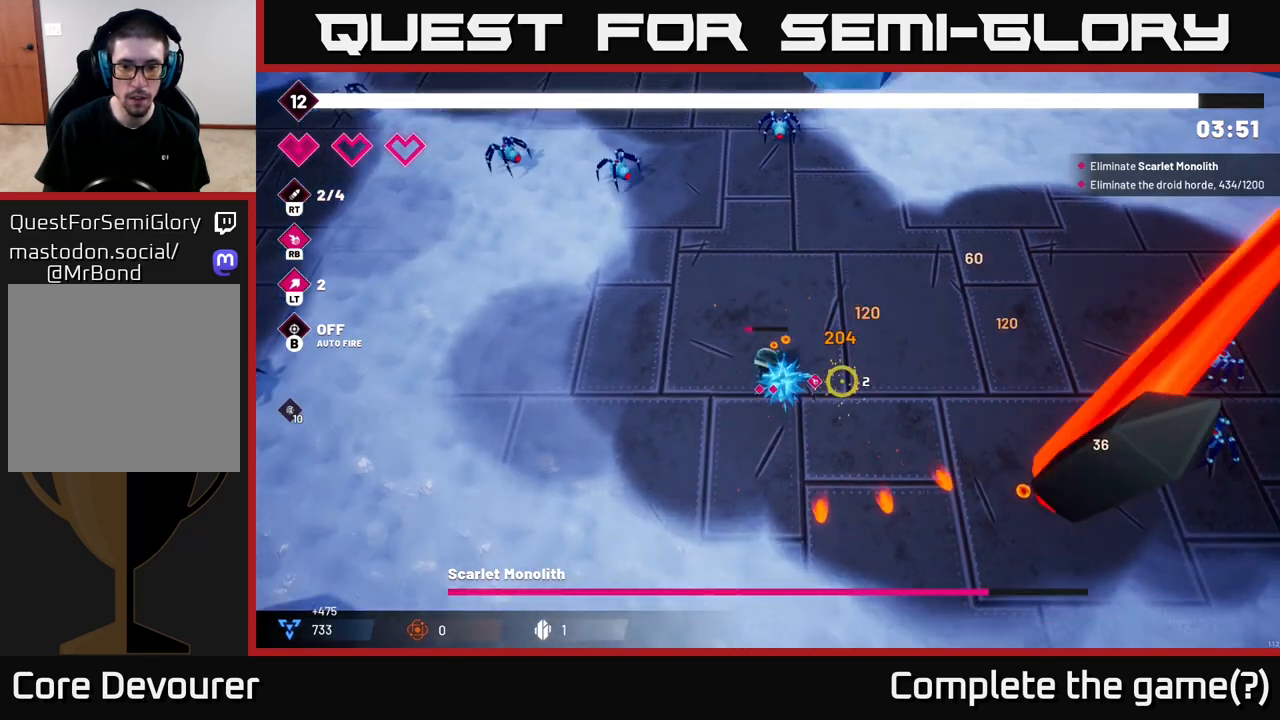
{"buttons": [], "left_stick": "down", "right_stick": "right"}
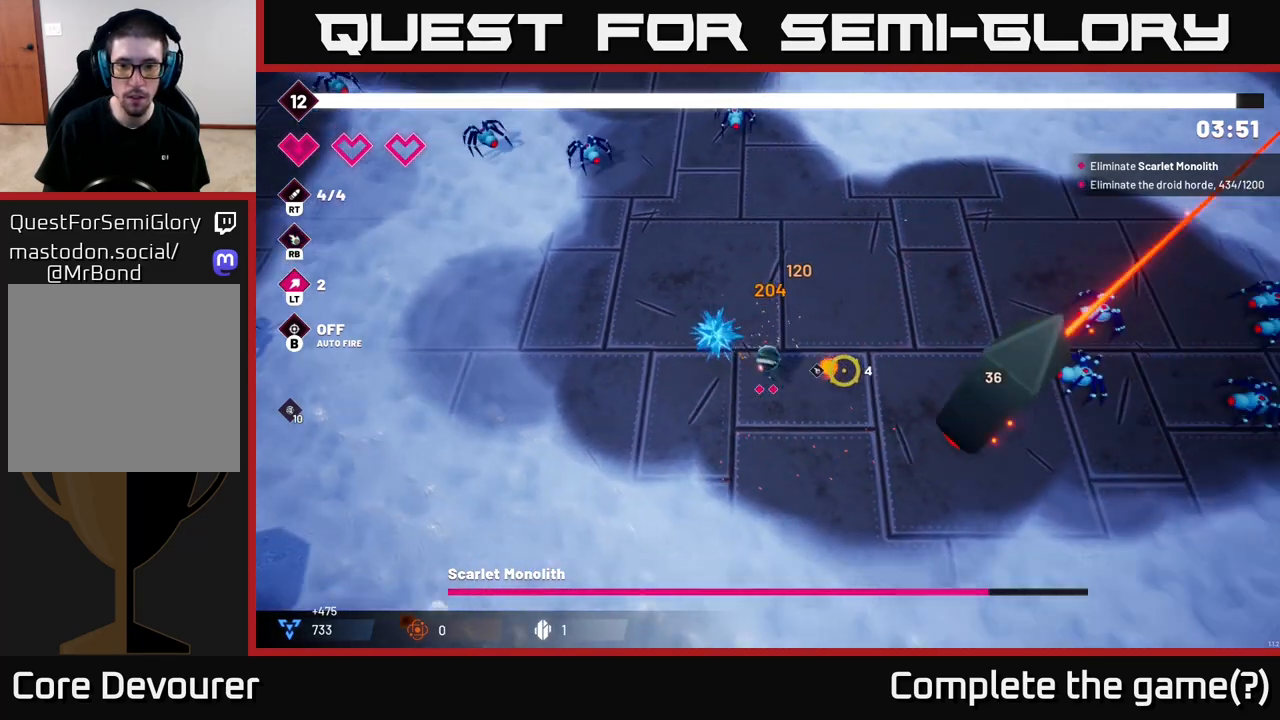
{"buttons": ["R2"], "left_stick": "down", "right_stick": "right", "events": [[83, "left_stick", "down-right"], [300, "R2", "down"], [333, "left_stick", "down"]]}
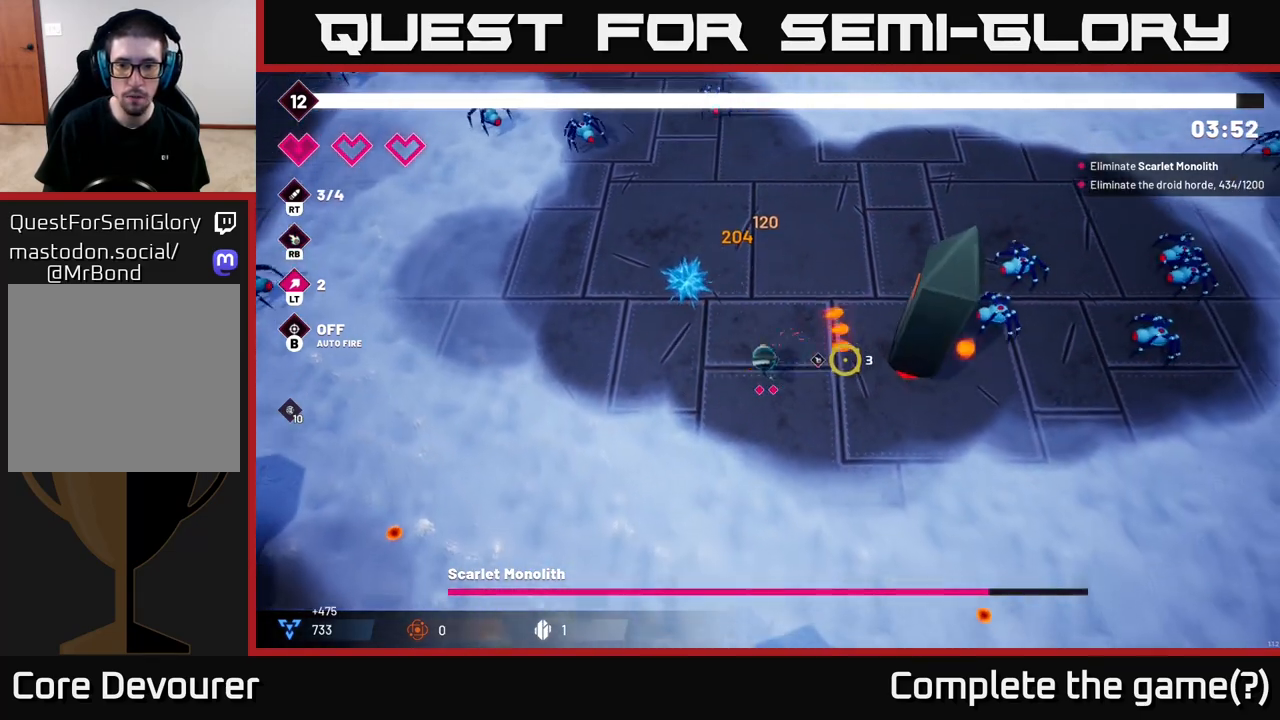
{"buttons": ["R2"], "left_stick": "down", "right_stick": "right", "events": [[50, "left_stick", "down-right"], [150, "left_stick", "center"], [233, "left_stick", "down"]]}
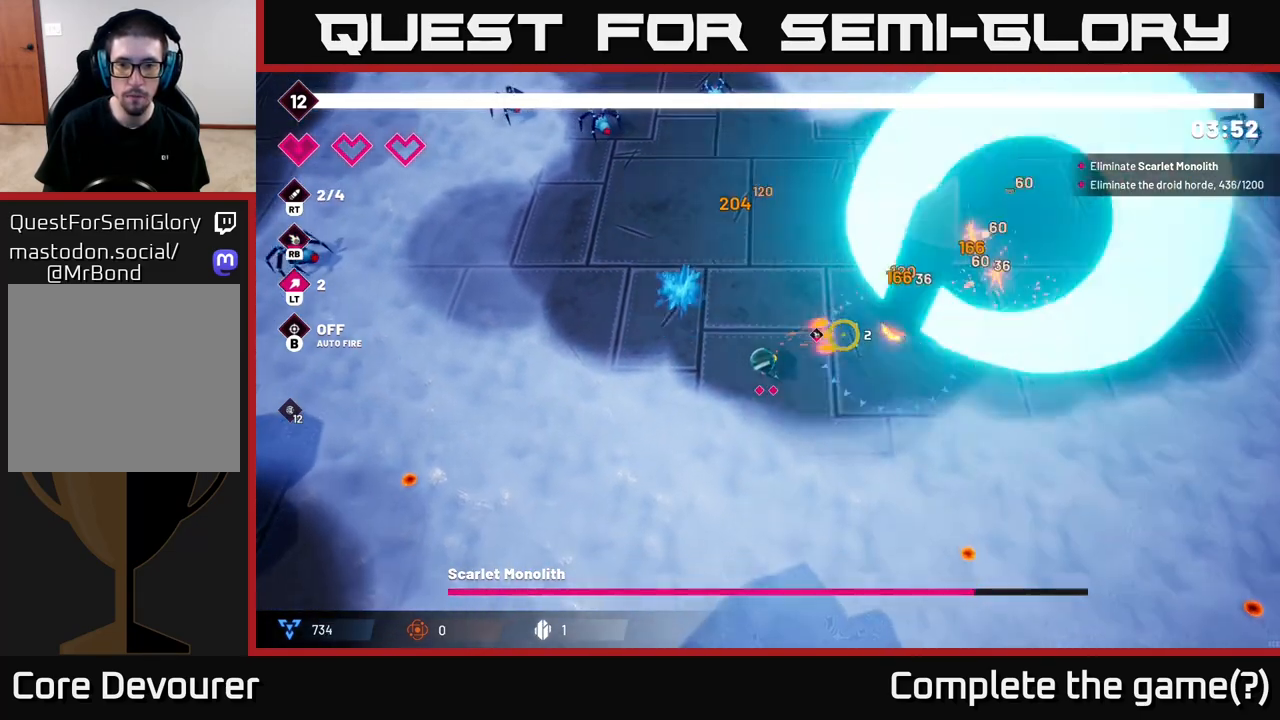
{"buttons": ["R2"], "left_stick": "center", "right_stick": "right", "events": [[17, "left_stick", "down-right"], [150, "left_stick", "center"]]}
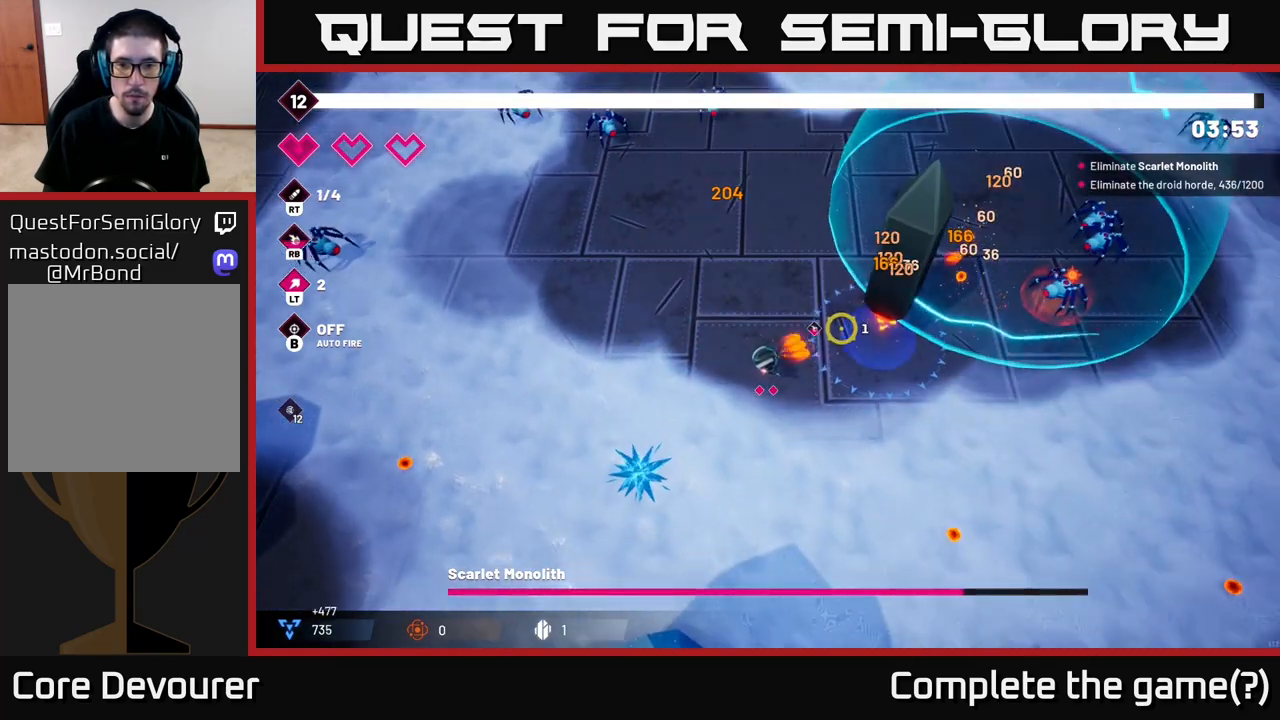
{"buttons": ["R2"], "left_stick": "down-left", "right_stick": "right", "events": [[417, "left_stick", "down-left"]]}
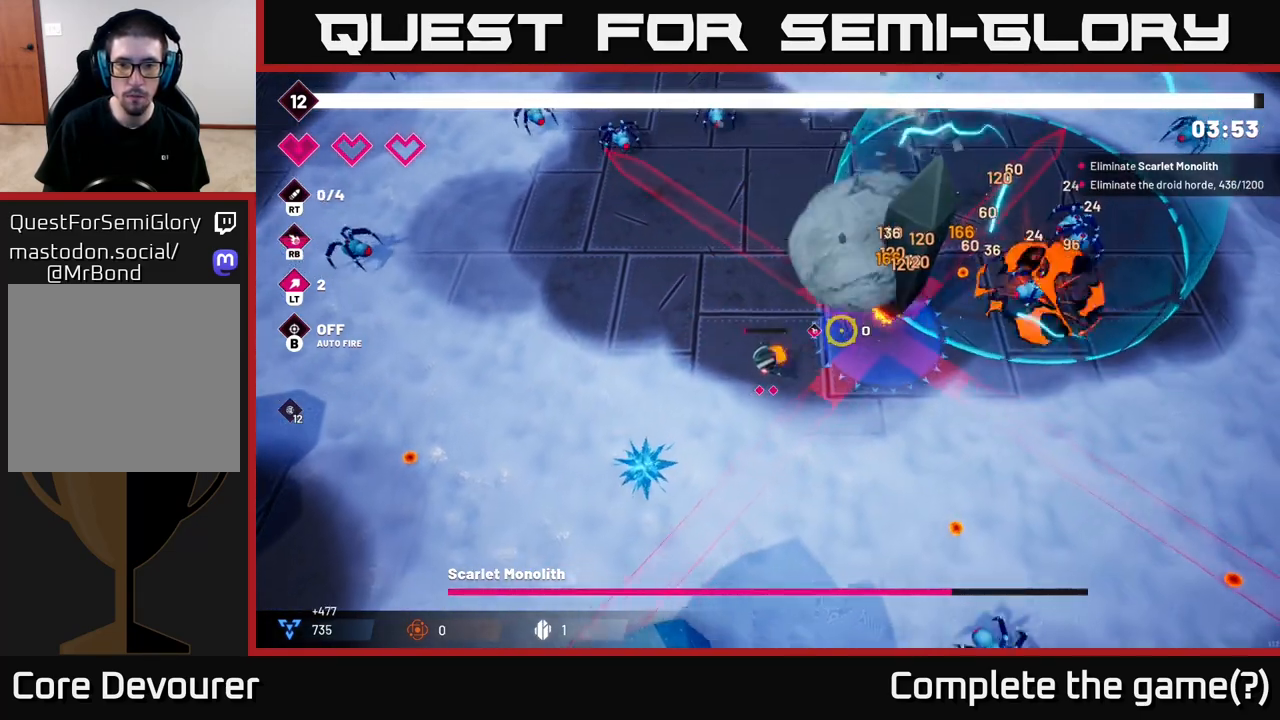
{"buttons": [], "left_stick": "up", "right_stick": "right", "events": [[117, "left_stick", "up-left"], [233, "left_stick", "up"], [283, "R2", "up"]]}
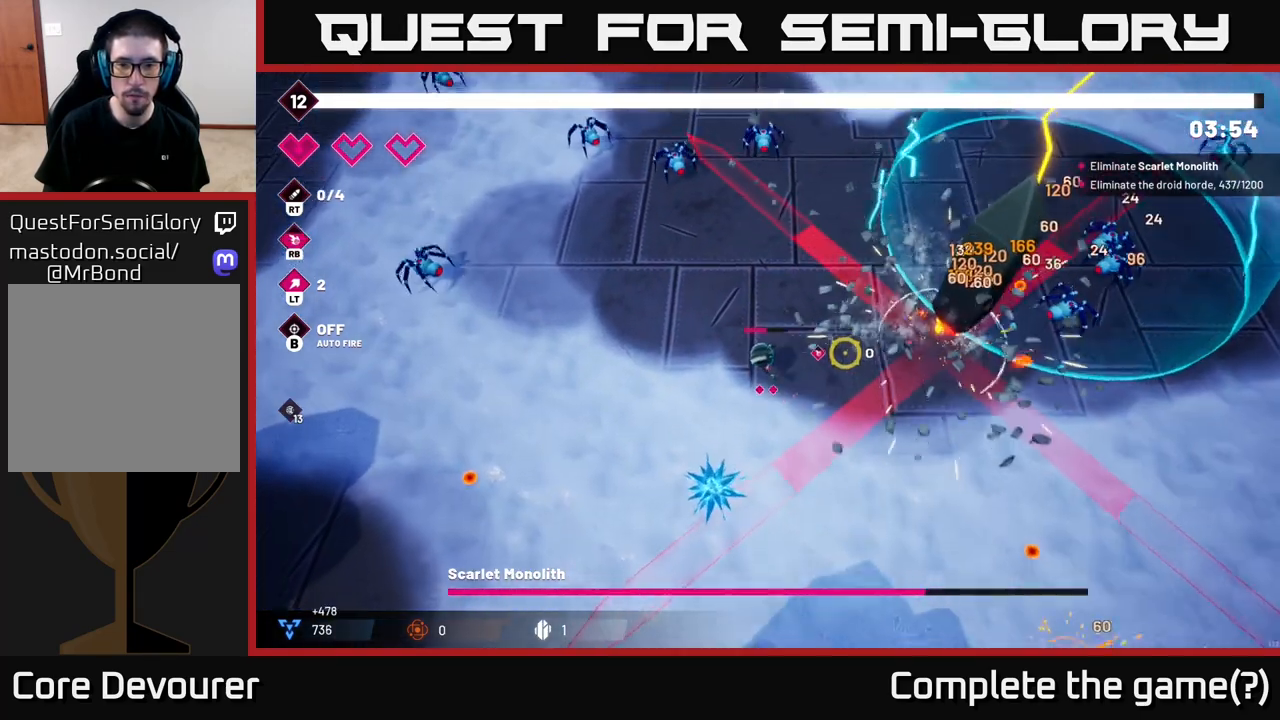
{"buttons": [], "left_stick": "up-left", "right_stick": "up", "events": [[100, "left_stick", "right"], [217, "left_stick", "center"], [383, "left_stick", "left"], [483, "left_stick", "up-left"], [483, "right_stick", "up"]]}
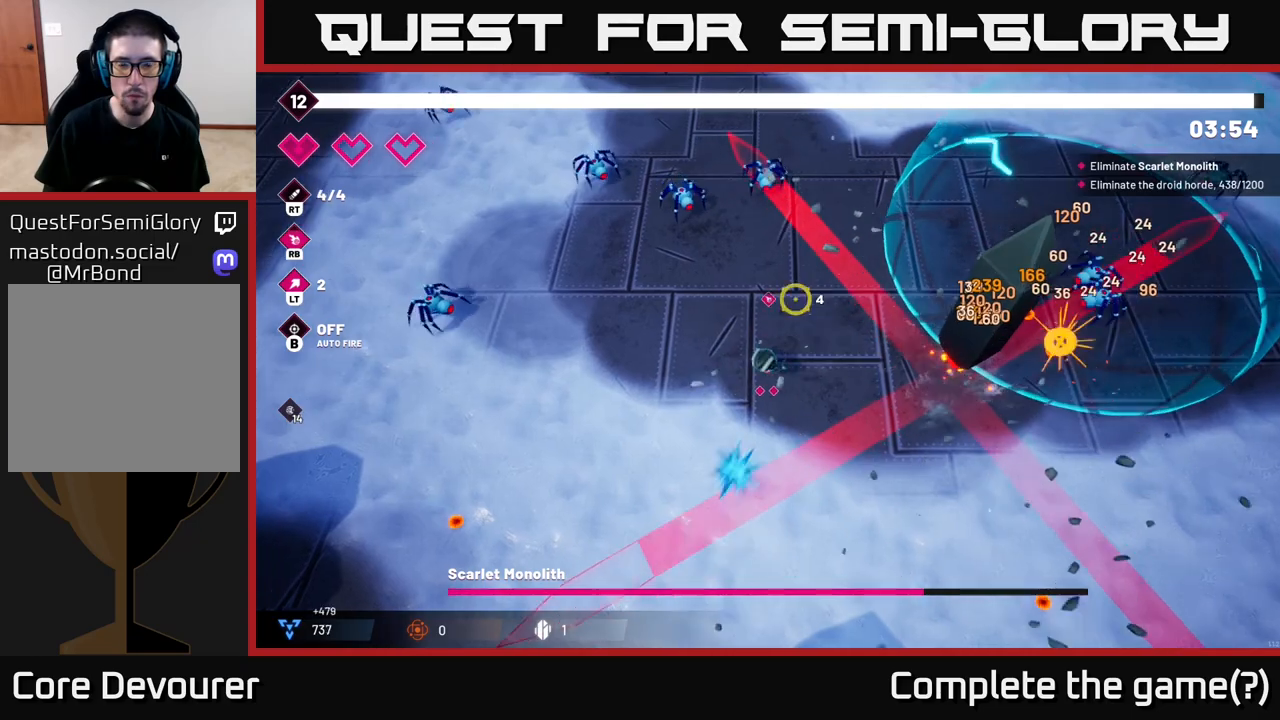
{"buttons": [], "left_stick": "up-right", "right_stick": "up", "events": [[67, "right_stick", "up-left"], [117, "R2", "down"], [133, "left_stick", "up"], [333, "R2", "up"], [350, "right_stick", "up"], [433, "left_stick", "up-right"]]}
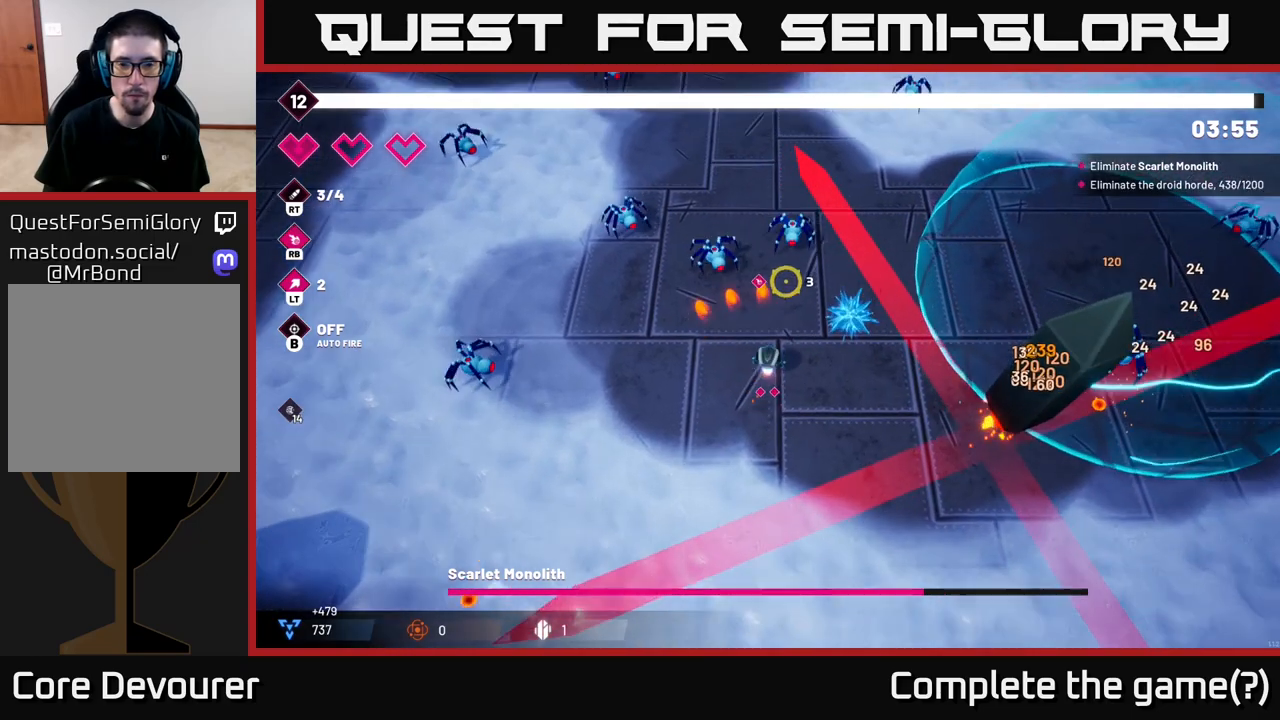
{"buttons": [], "left_stick": "center", "right_stick": "up", "events": [[117, "left_stick", "up"], [167, "R2", "down"], [333, "left_stick", "center"], [367, "R2", "up"]]}
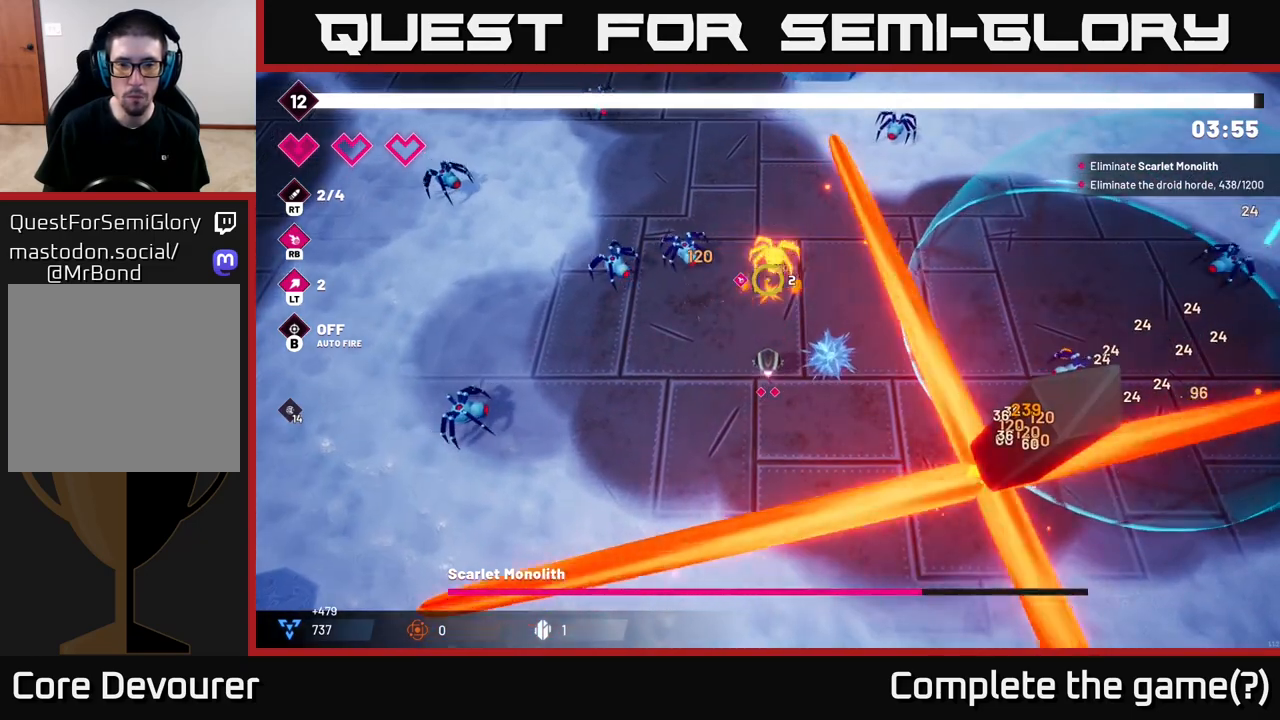
{"buttons": [], "left_stick": "right", "right_stick": "down-right", "events": [[50, "right_stick", "center"], [100, "left_stick", "right"], [250, "right_stick", "right"], [317, "left_stick", "up-right"], [333, "right_stick", "down-right"], [433, "left_stick", "right"]]}